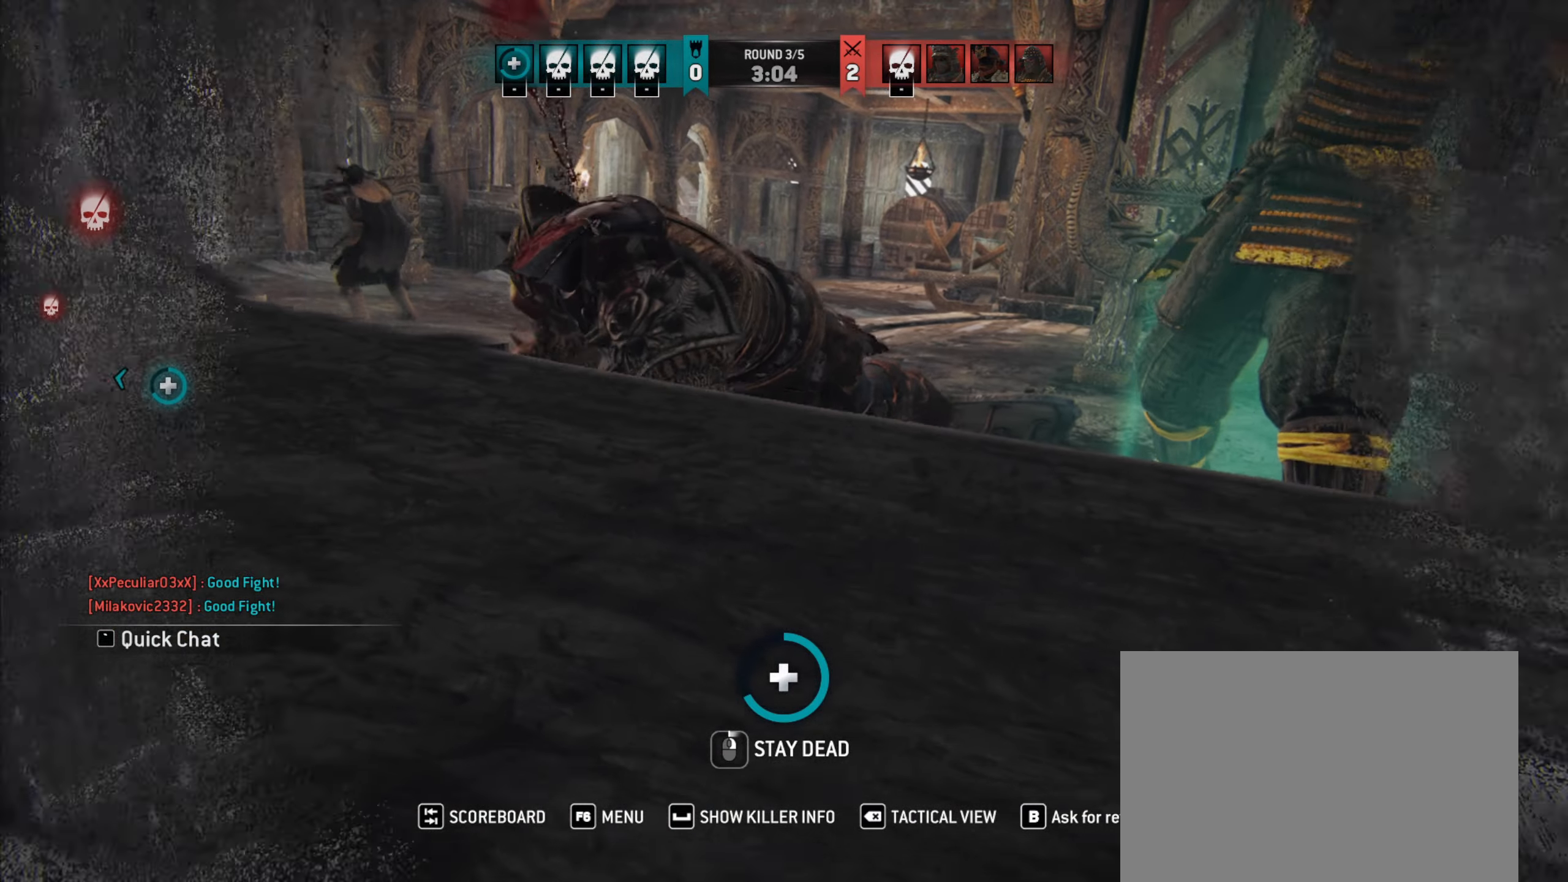
Gameplay with keyboard and mouse; each line is a JSON object with the keys and mouse buttons held at the frame after it. "events" lists presses ("down") and releases ("up") of "a", "ctrl", "d", "e", "q", "s", "shift", "space", "w", "mouse_left", "mouse_wheel", "mouse_right", "mouse_mb4" and "mouse_mb5" between this image and that frame as [ms after this image, input, new state], when the widget could be followed in between. "mouse_left", "mouse_wheel", "mouse_right", "mouse_mb4", "mouse_mb5" = the "left", "wheel", "right", "mb4", "mb5" buttons of the "mouse" list. No other keys are recorded. "wheel" means that the mouse wheel is clicked or scrolled. Not read: mouse_move.
{"keys": [], "mouse": [], "events": [[33, "e", "down"], [100, "e", "up"]]}
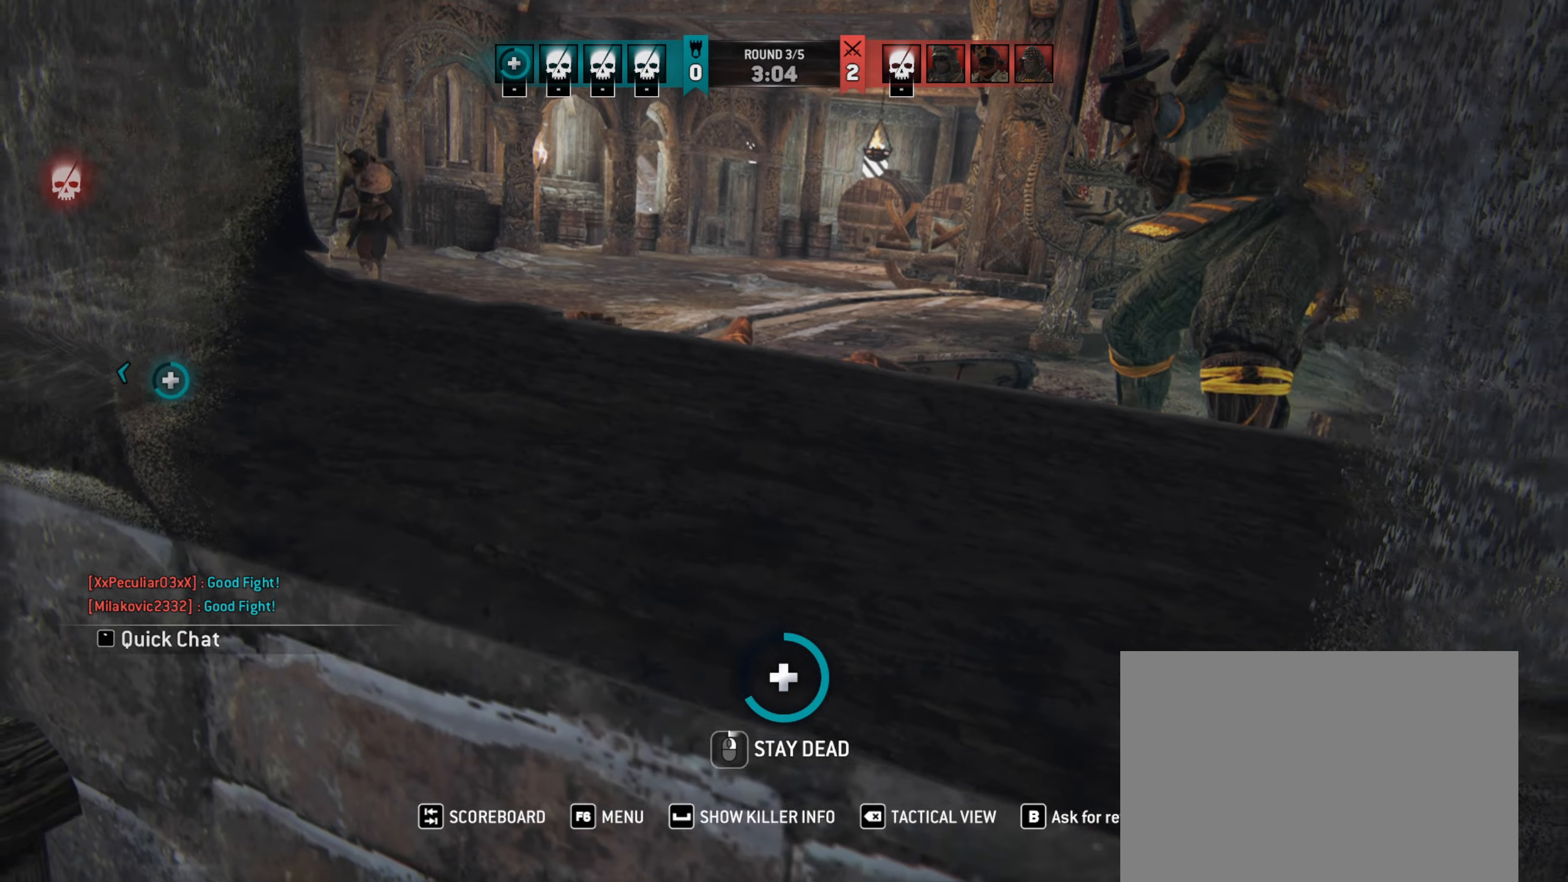
{"keys": [], "mouse": [], "events": []}
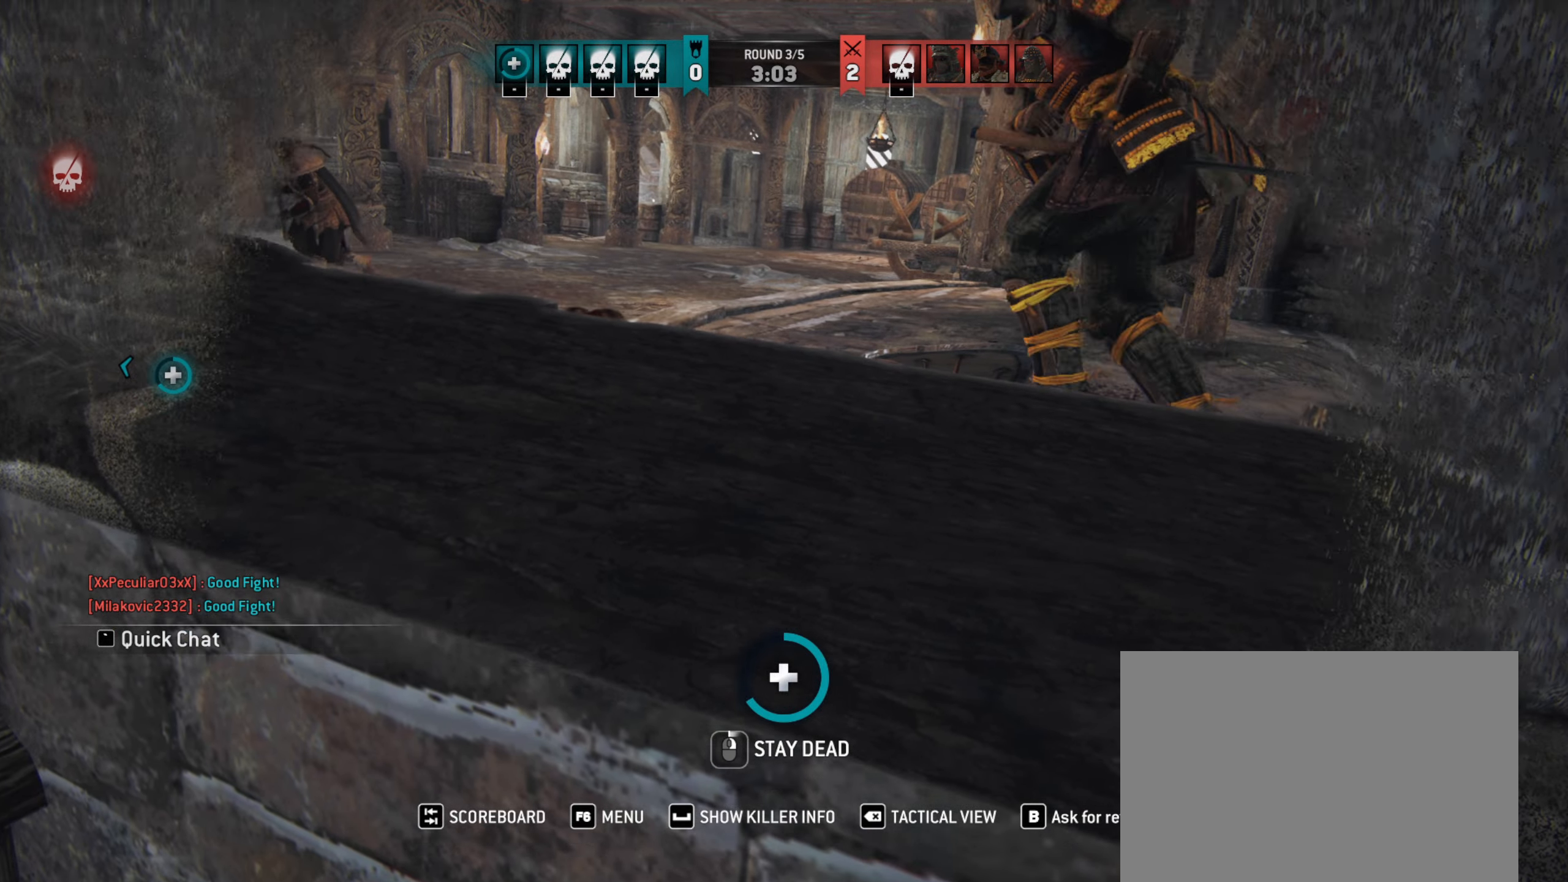
{"keys": ["e"], "mouse": [], "events": [[500, "e", "down"]]}
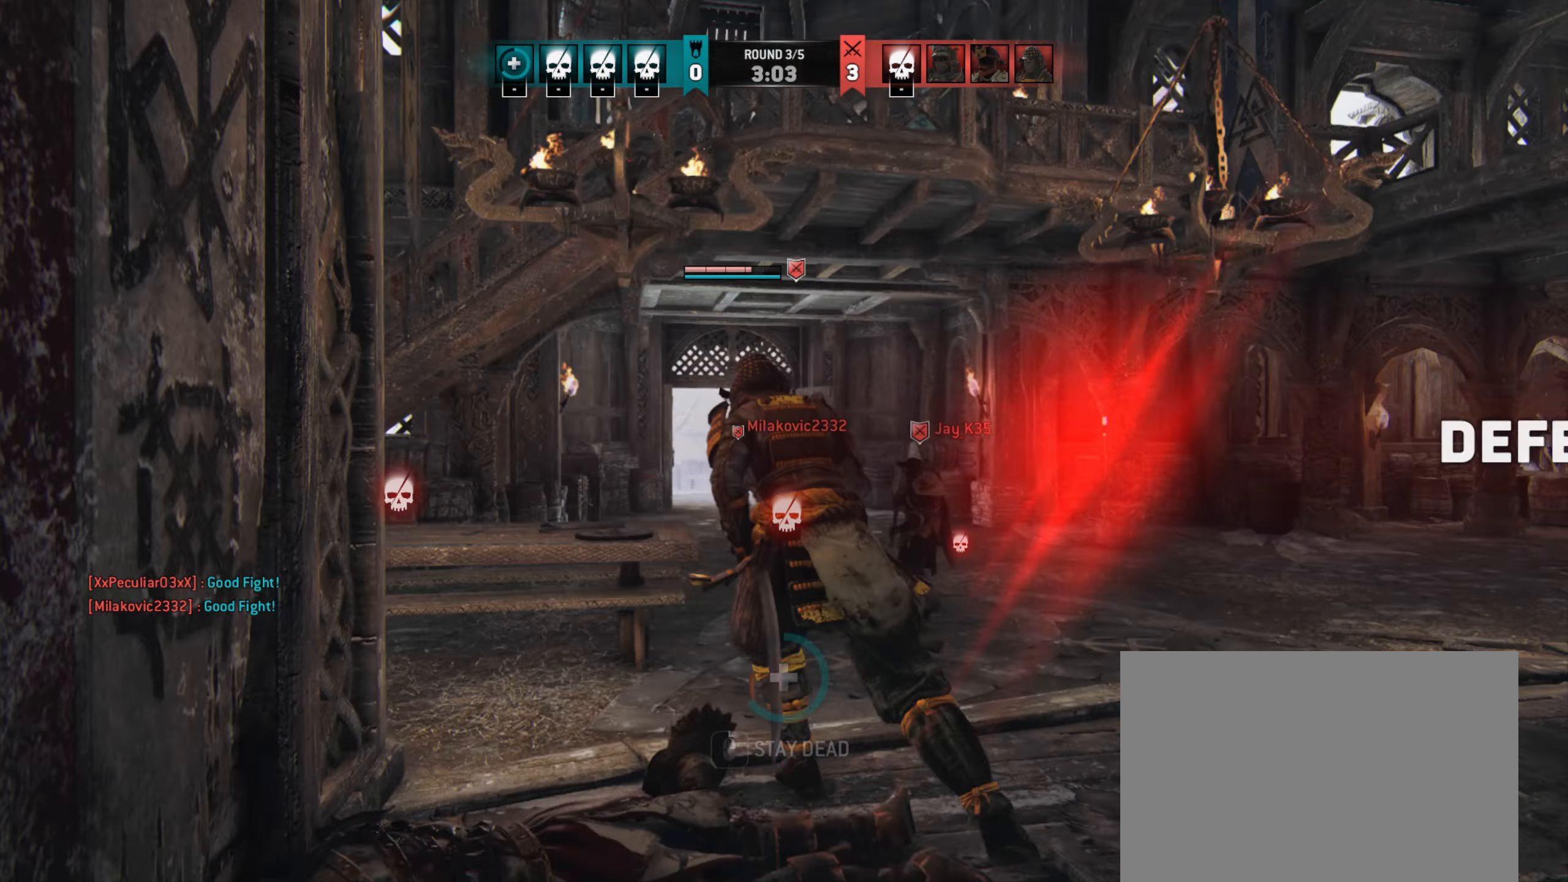
{"keys": [], "mouse": [], "events": [[33, "e", "up"]]}